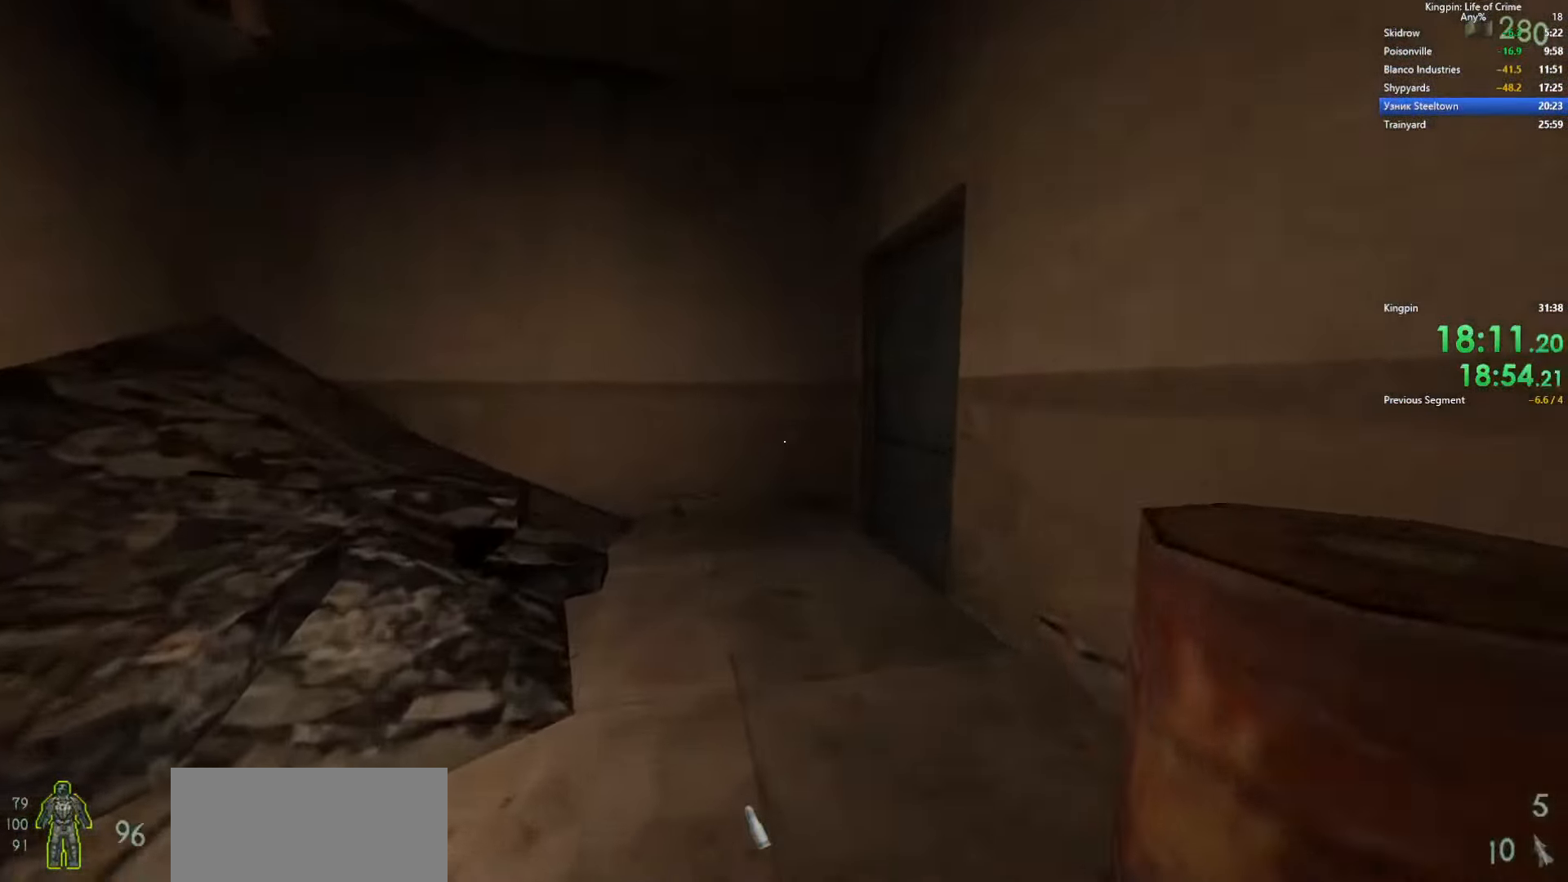
Gameplay with keyboard; each line is a JSON object with the keys held at the frame after it. "events" lists presses ("down") and releases ("up") of ".", "/", "0", "1", "2", "3", "4", "5", "6", "7", "8", "9", "a", "alt_l", "alt_r", "b", "backslash", "backspace", "c", "caps_lock", "comma", "ctrl_l", "ctrl_r", "d", "e", "equals", "escape", "f", "f1", "f10", "f11", "f12", "f2", "f3", "f4", "f5", "f6", "f7", "f8", "f9", "g", "h", "i", "j", "k", "l", "lbracket", "m", "minus", "n", "o", "p", "q", "quote", "r", "rbracket", "return", "s", "semicolon", "shift_l", "shift_r", "space", "super", "t", "tab", "tilde", "u", "v", "w", "x", "y" and "z" between this image and that frame as [ms after this image, input, new state], when the widget could be followed in between. No other keys are recorded. Mouse input is not recorded.
{"keys": ["f"], "events": [[134, "a", "down"], [200, "a", "up"], [483, "f", "down"], [483, "w", "up"]]}
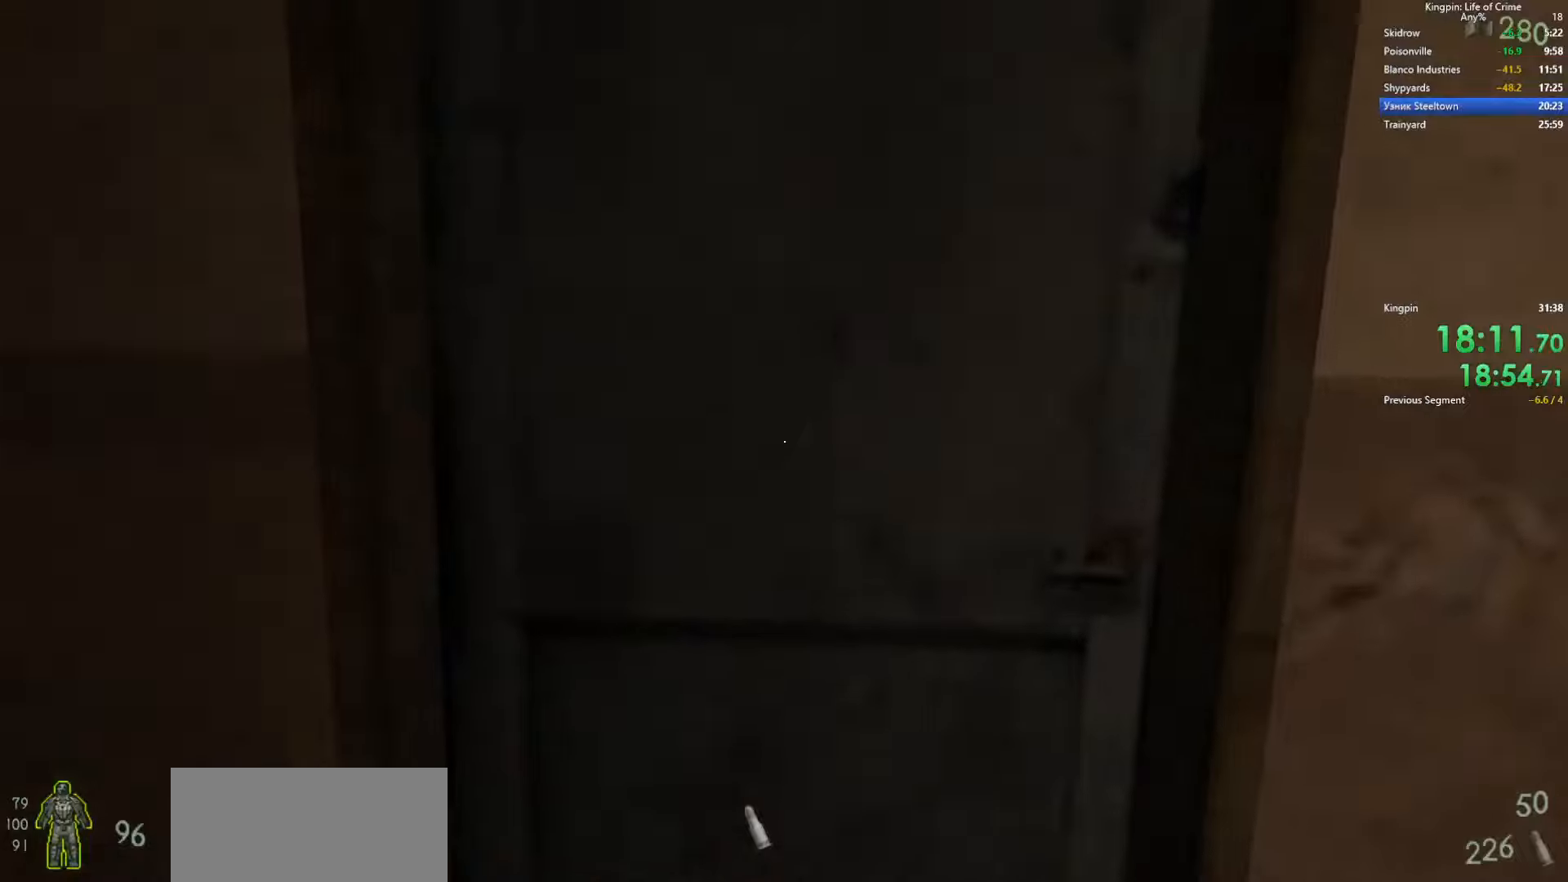
{"keys": ["w"], "events": [[116, "f", "up"], [116, "s", "down"], [250, "s", "up"], [366, "n", "down"], [400, "w", "down"], [466, "n", "up"]]}
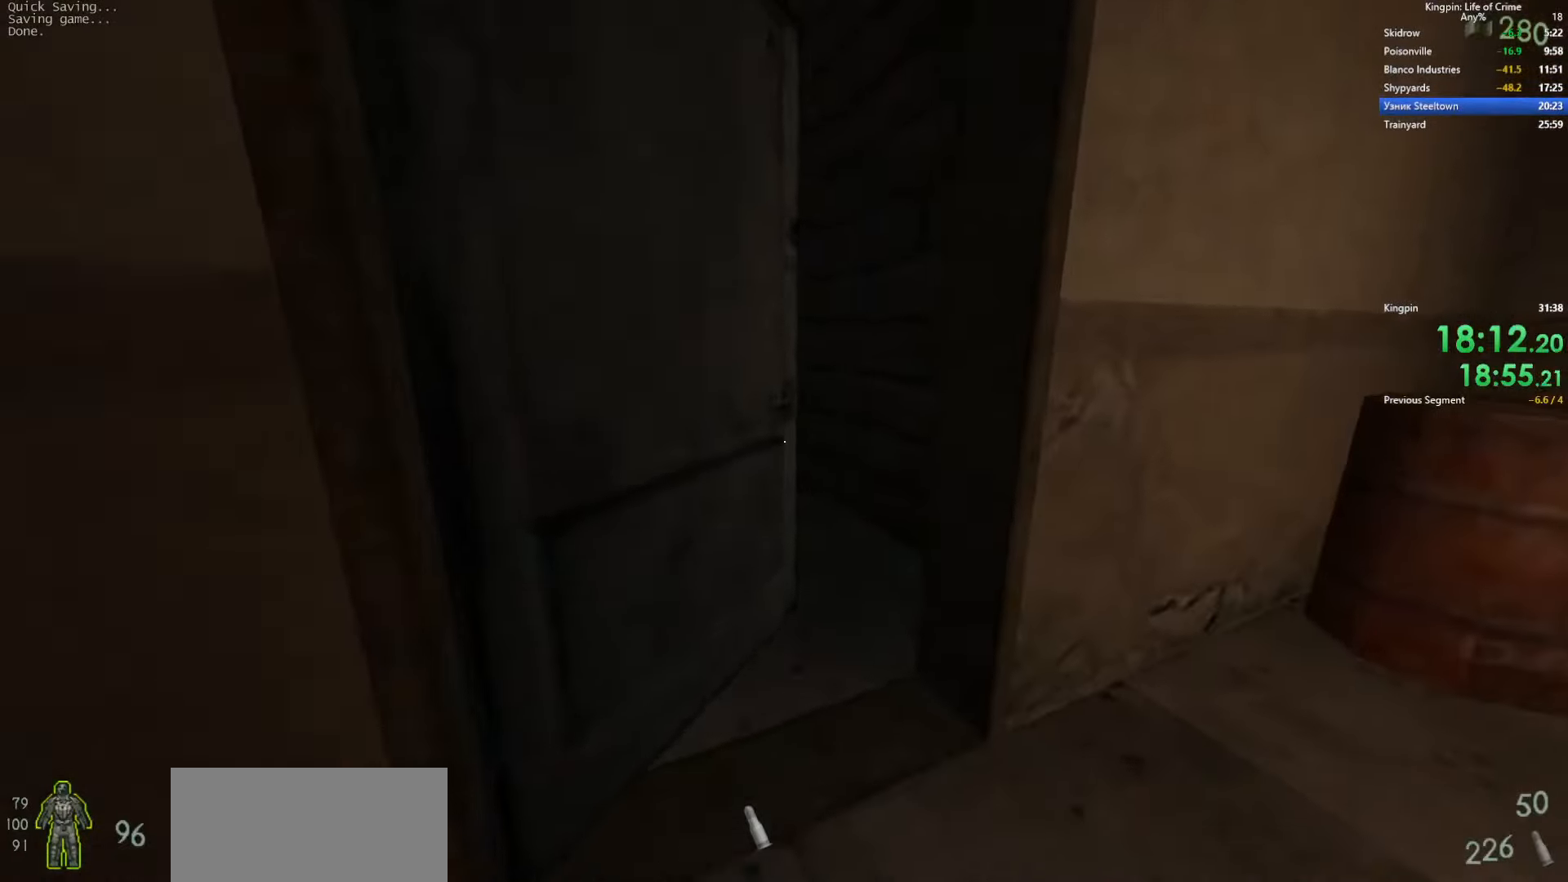
{"keys": ["a", "space"], "events": [[400, "a", "down"], [450, "space", "down"], [483, "w", "up"]]}
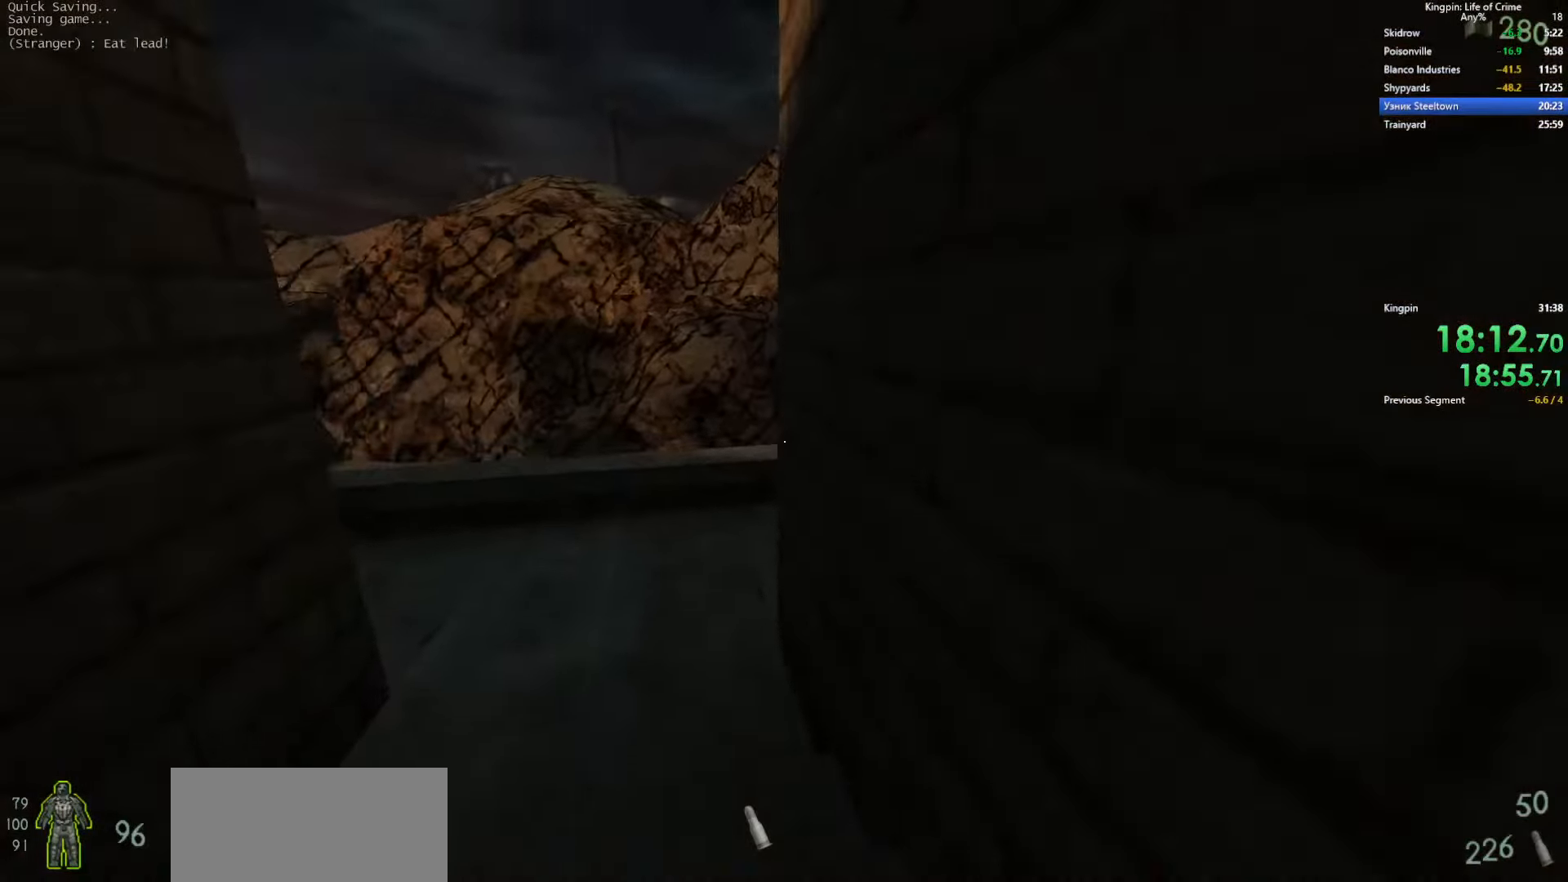
{"keys": ["a"], "events": [[133, "d", "down"], [166, "space", "up"], [183, "a", "up"], [383, "a", "down"], [450, "d", "up"]]}
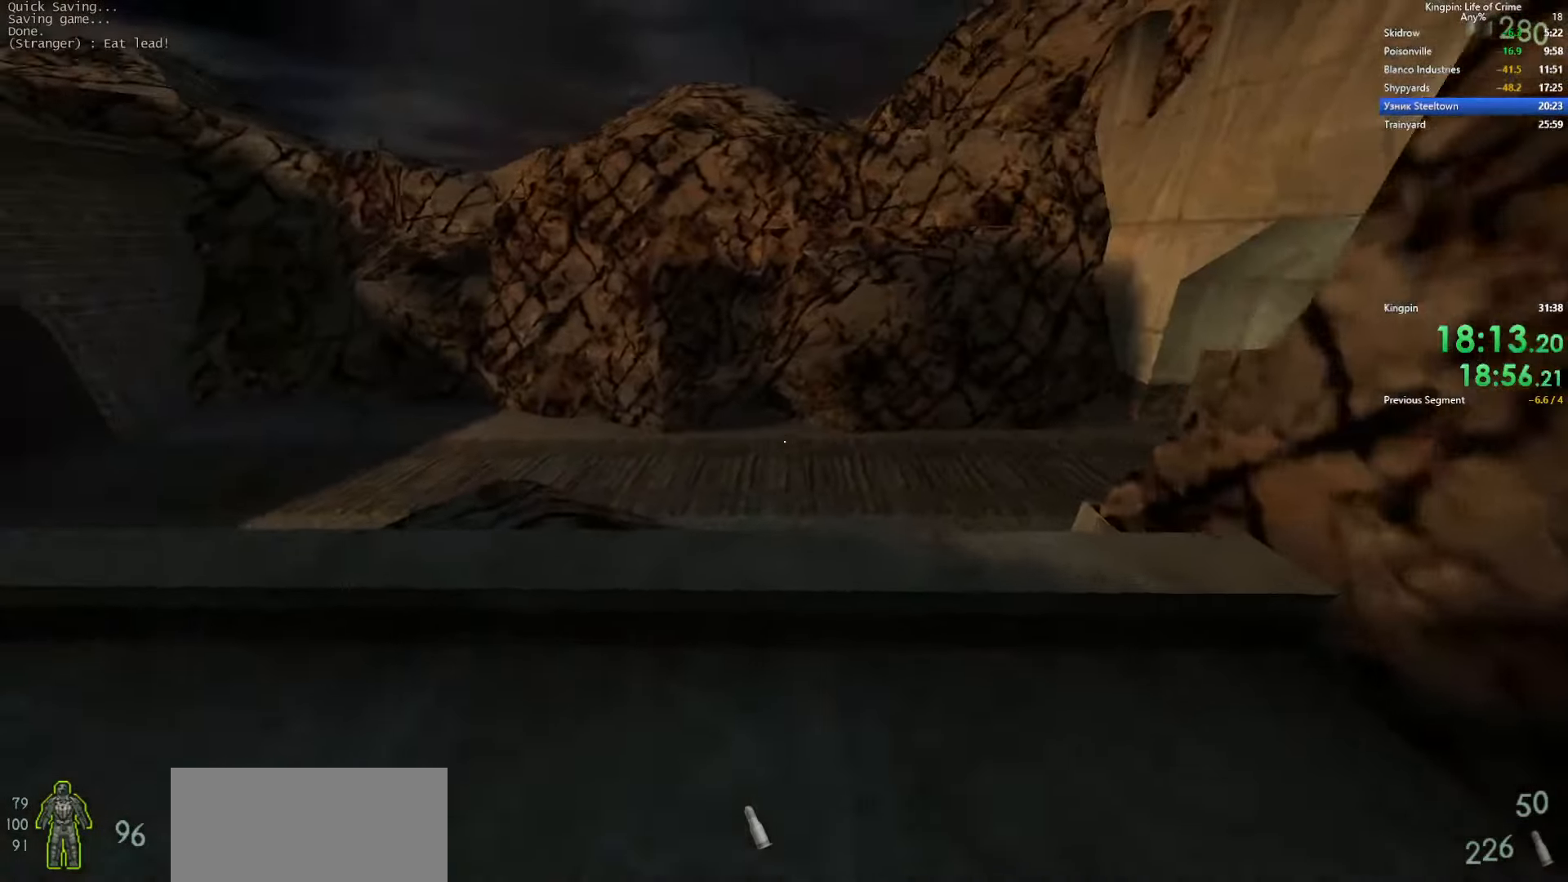
{"keys": ["d"], "events": [[33, "space", "down"], [366, "d", "down"], [400, "a", "up"], [400, "space", "up"]]}
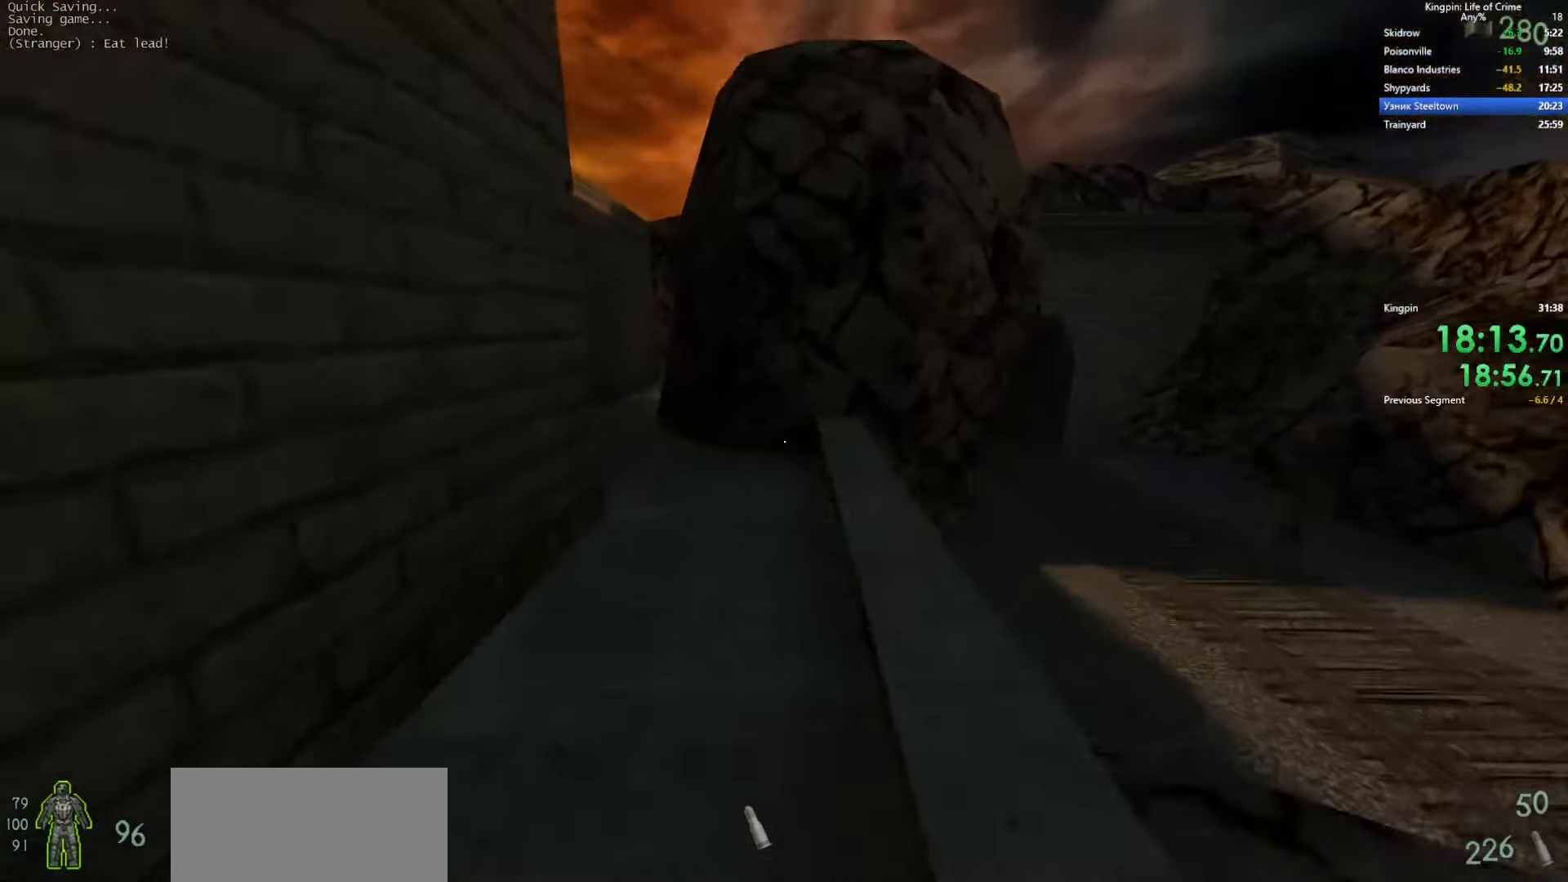
{"keys": ["a"], "events": [[83, "a", "down"], [133, "d", "up"], [166, "space", "down"], [483, "space", "up"]]}
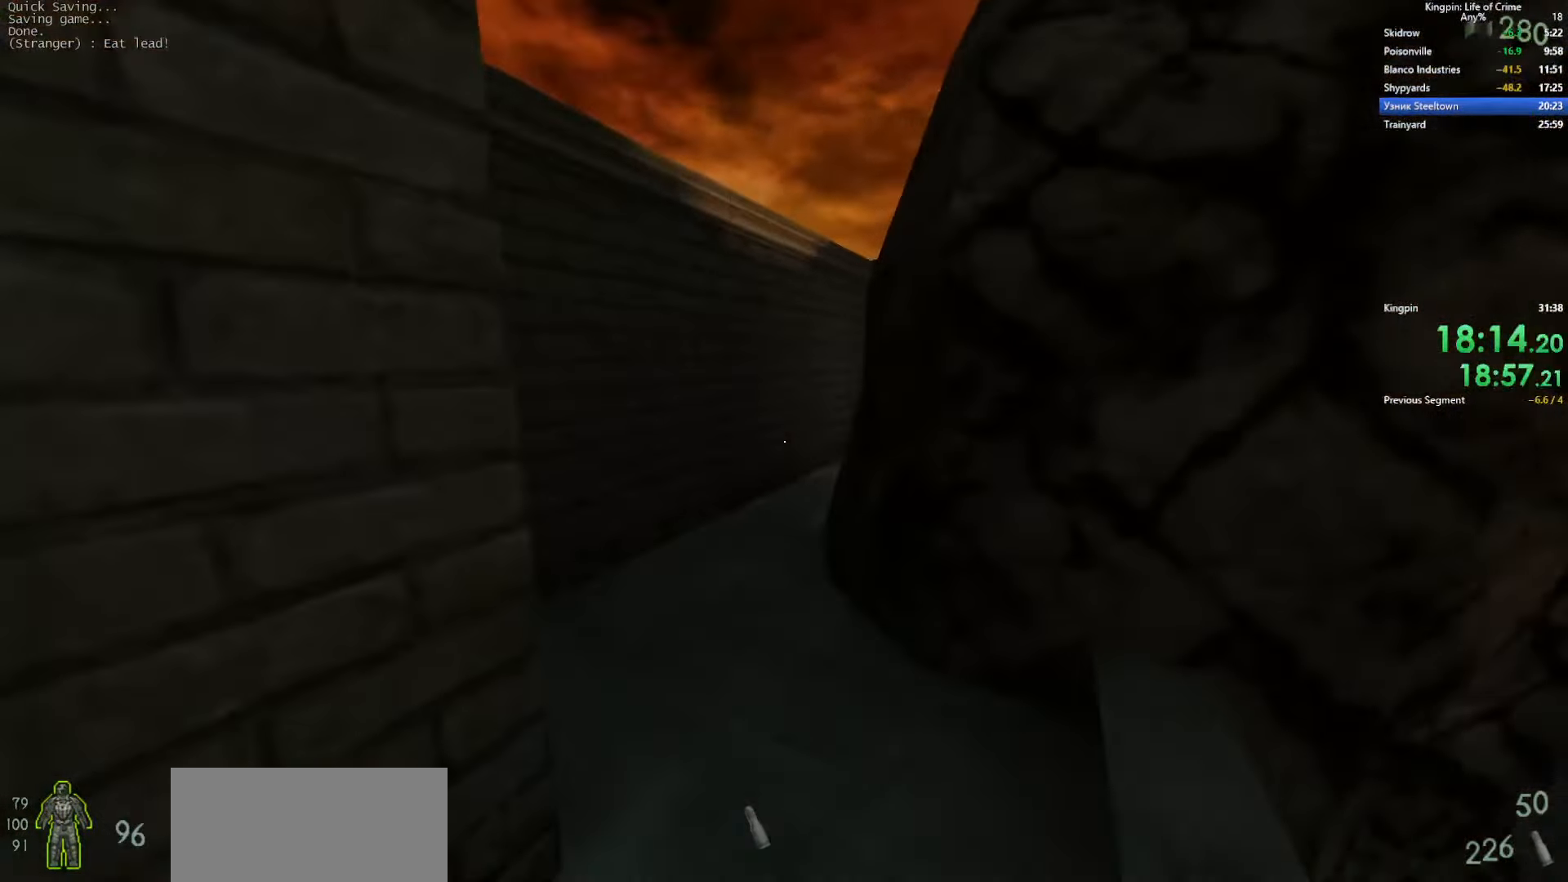
{"keys": ["d", "space"], "events": [[116, "d", "down"], [150, "a", "up"], [350, "space", "down"]]}
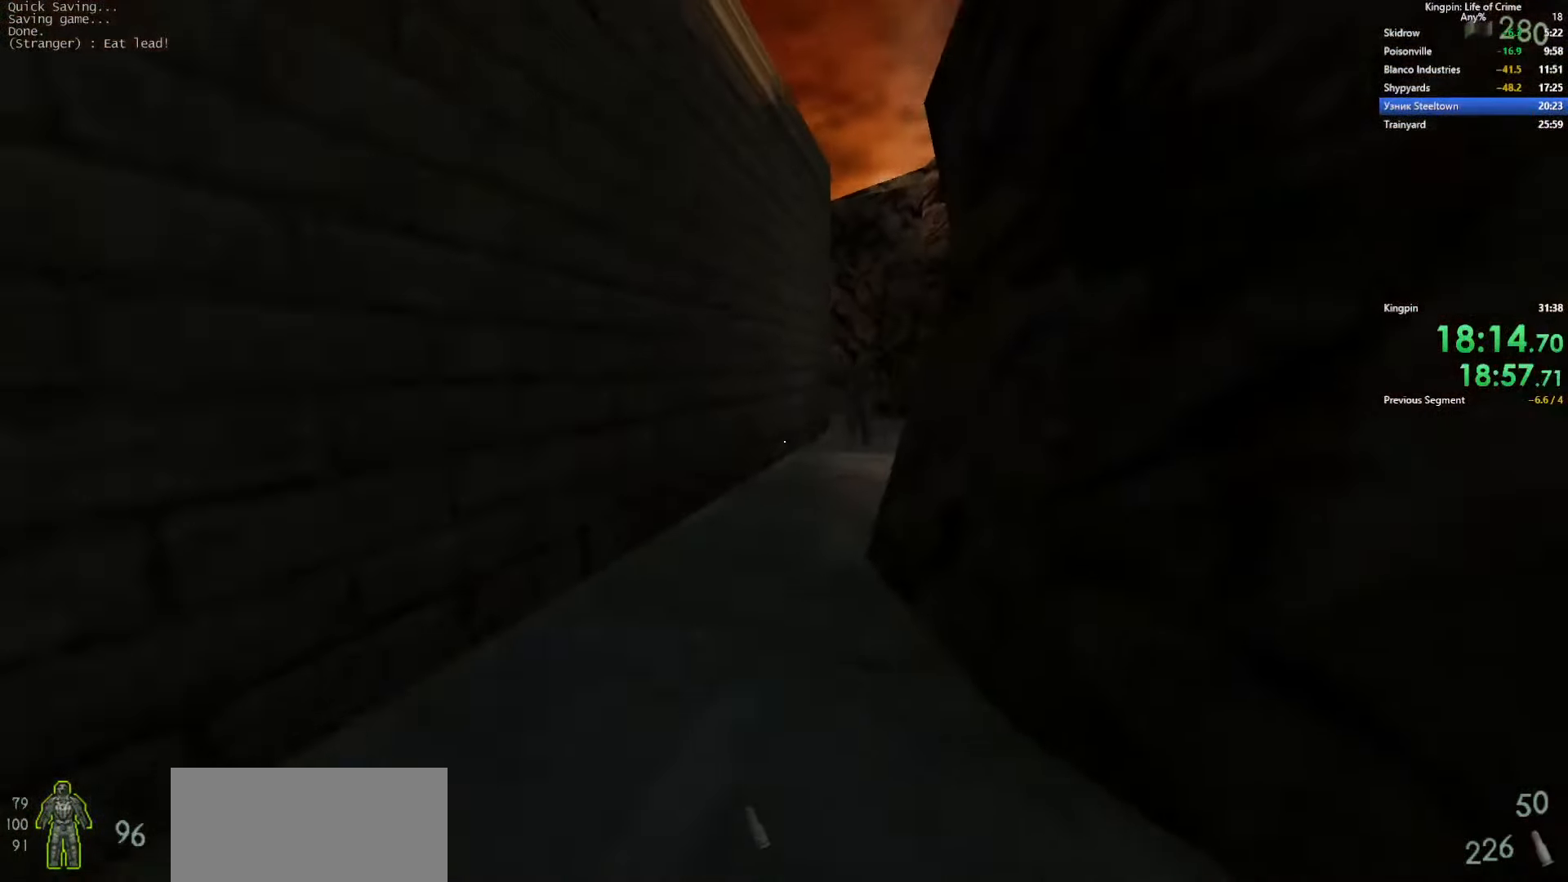
{"keys": ["d", "w"], "events": [[33, "a", "down"], [100, "d", "up"], [166, "space", "up"], [266, "d", "down"], [316, "a", "up"], [483, "w", "down"]]}
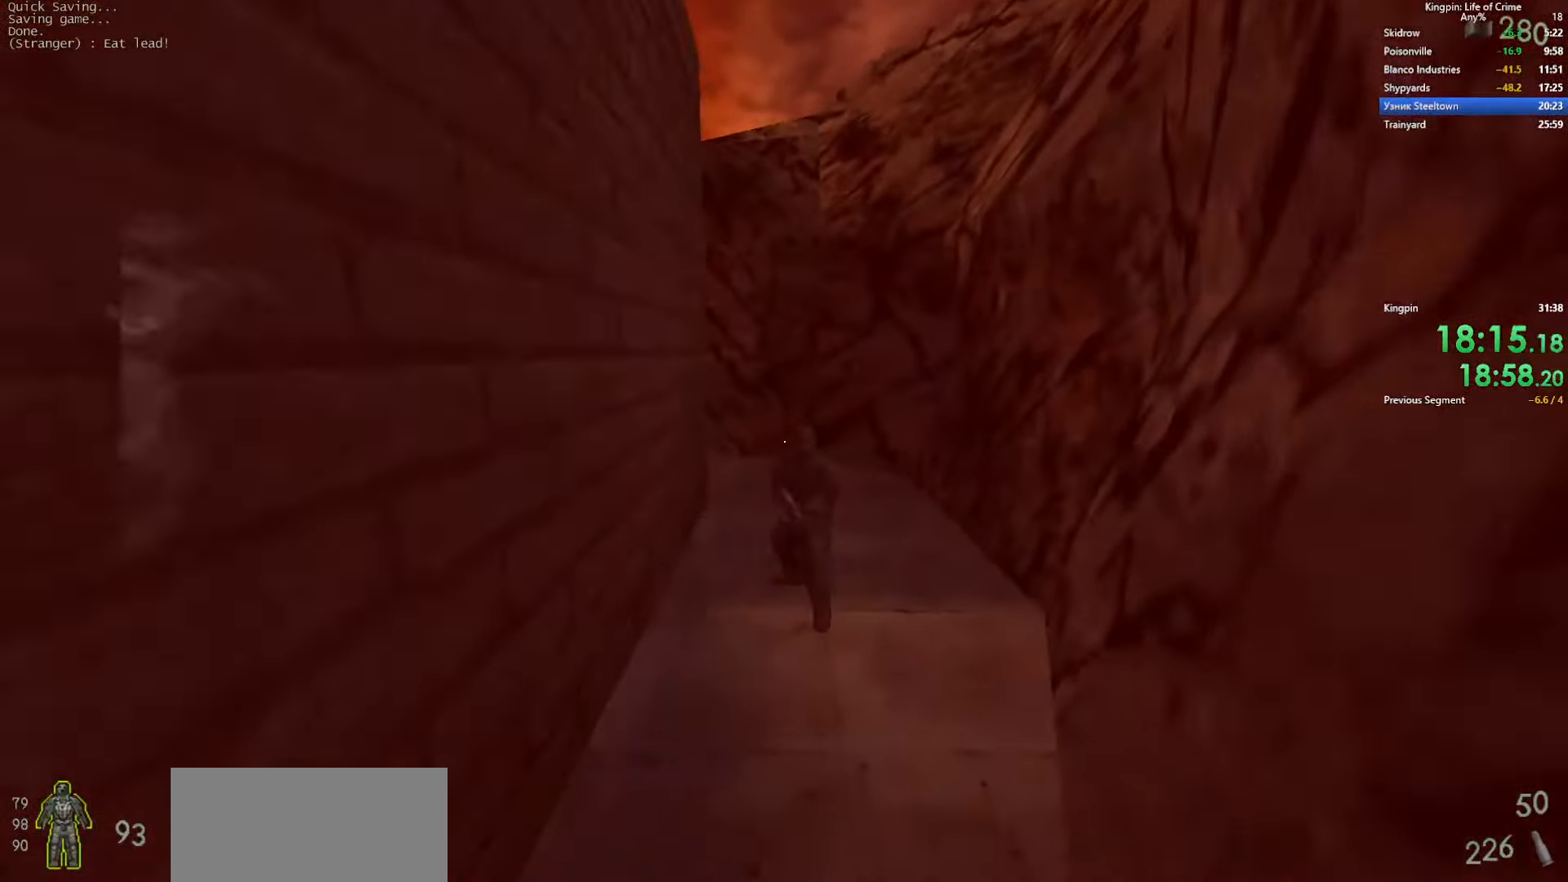
{"keys": ["w"], "events": [[83, "d", "up"]]}
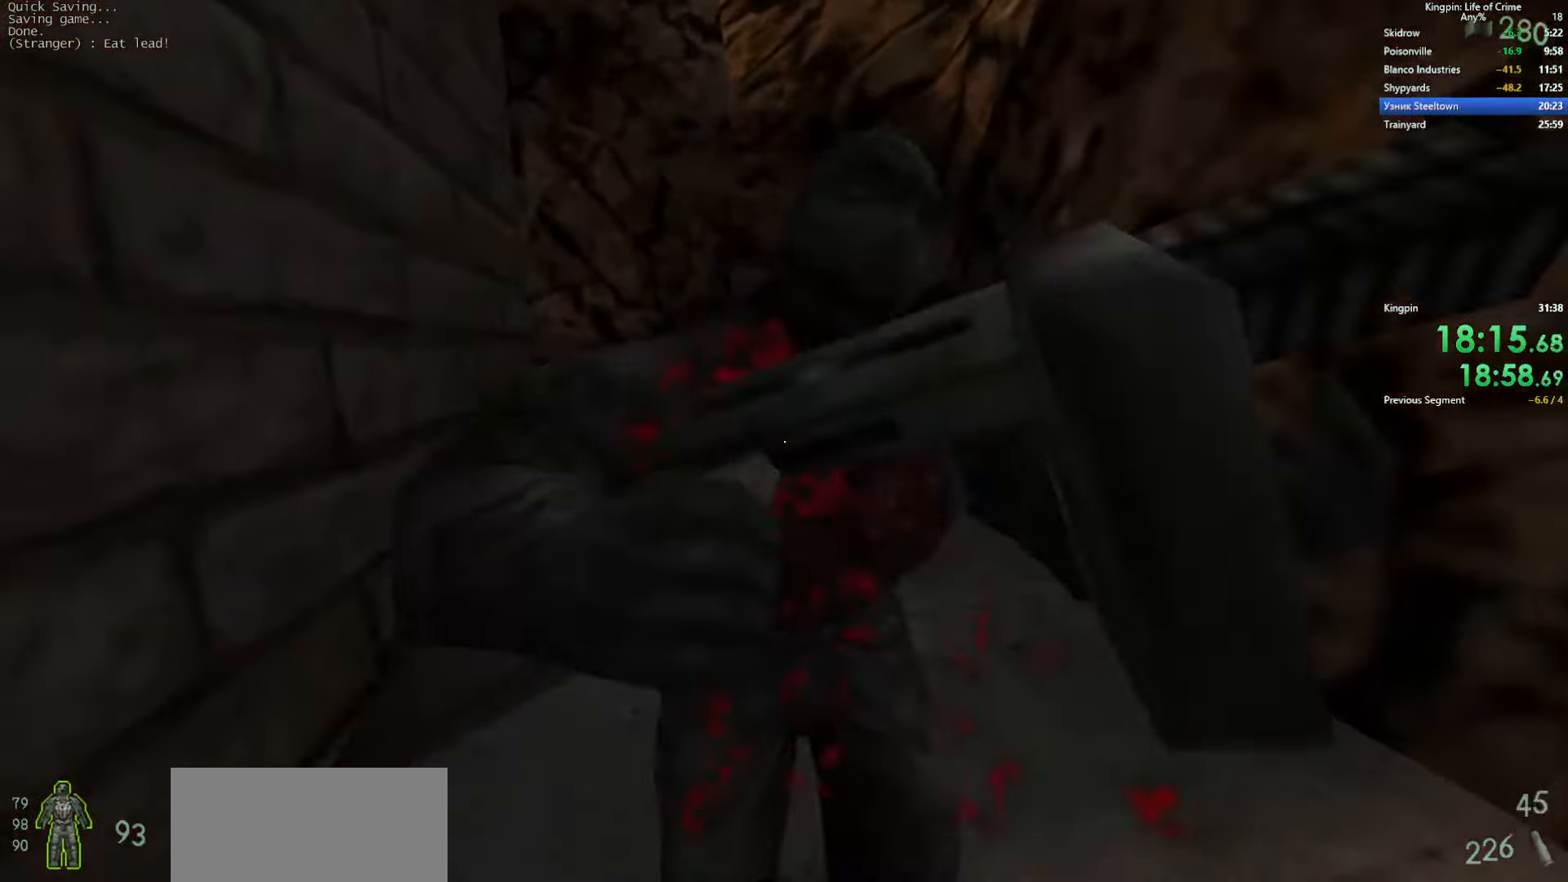
{"keys": ["a", "w"], "events": [[466, "a", "down"]]}
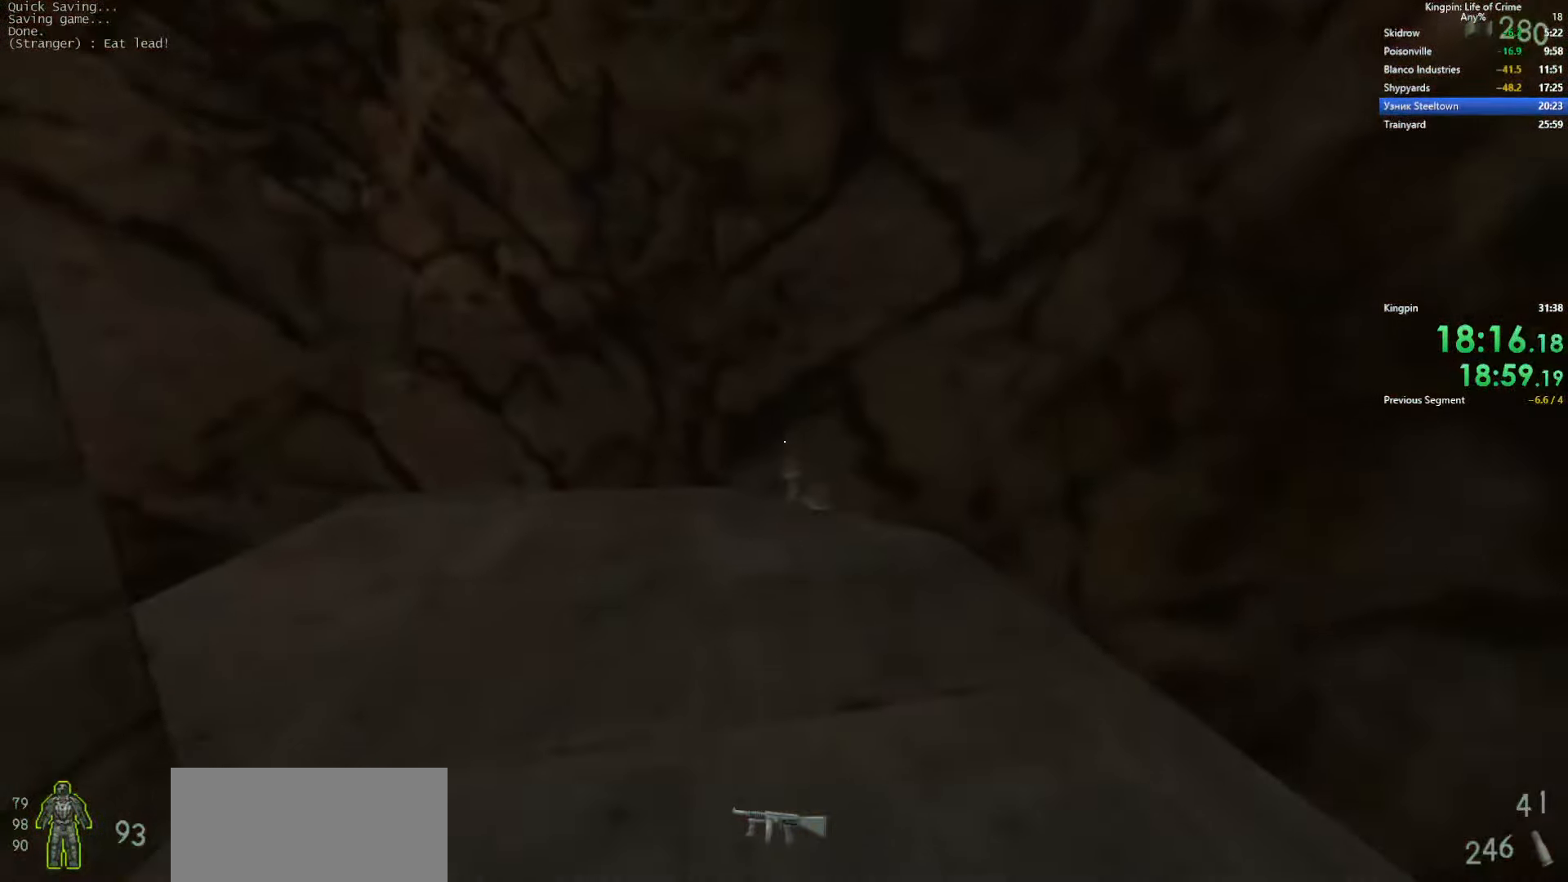
{"keys": ["a"], "events": [[66, "space", "down"], [66, "w", "up"], [233, "space", "up"]]}
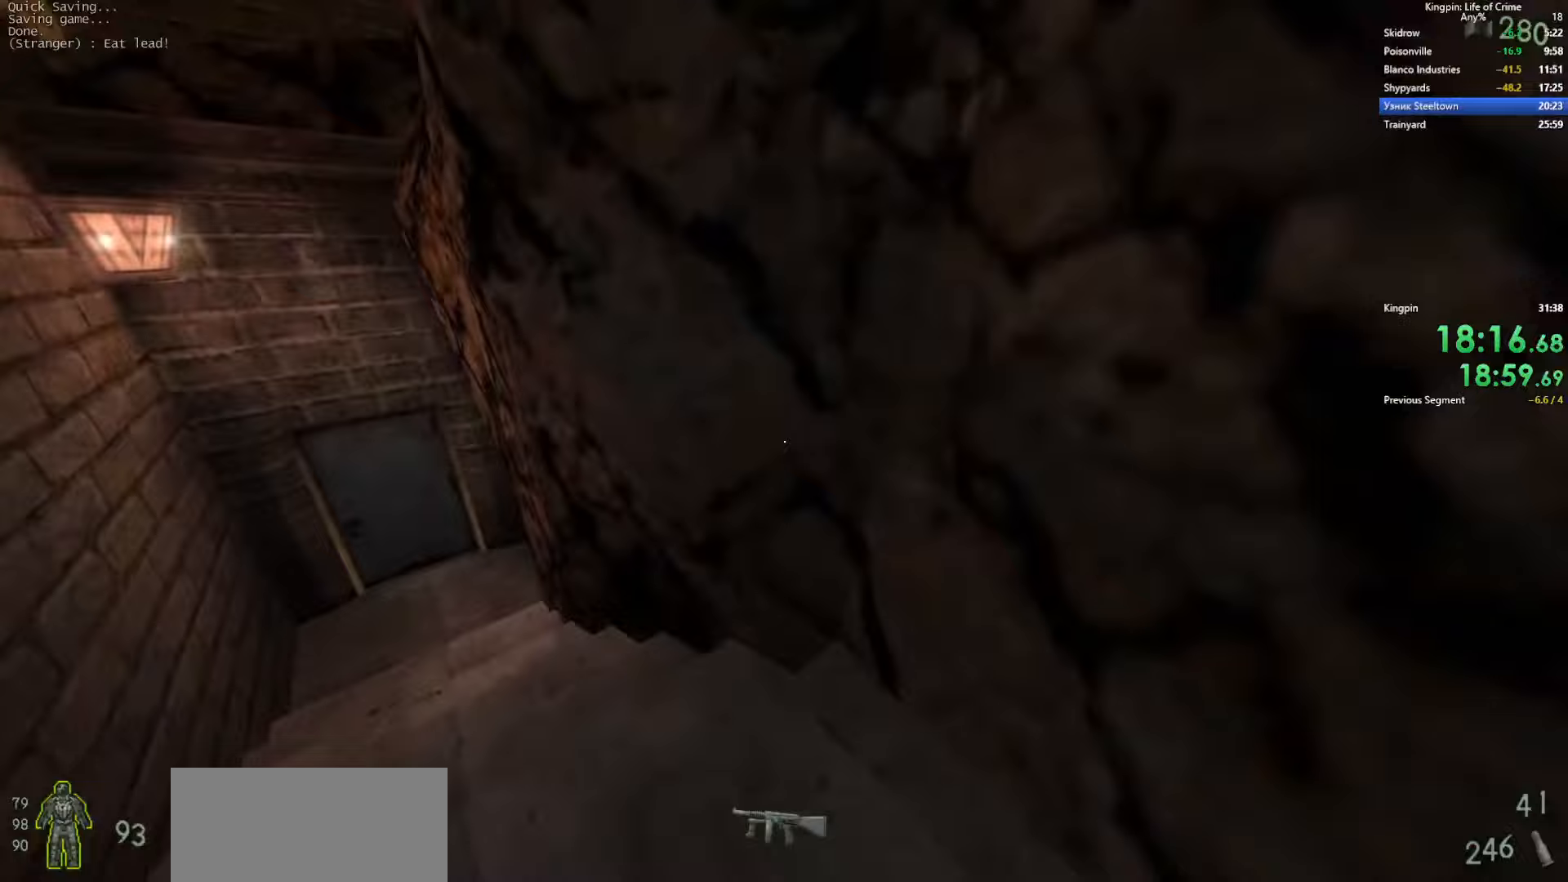
{"keys": ["d"], "events": [[83, "space", "down"], [300, "space", "up"], [383, "a", "up"], [383, "d", "down"]]}
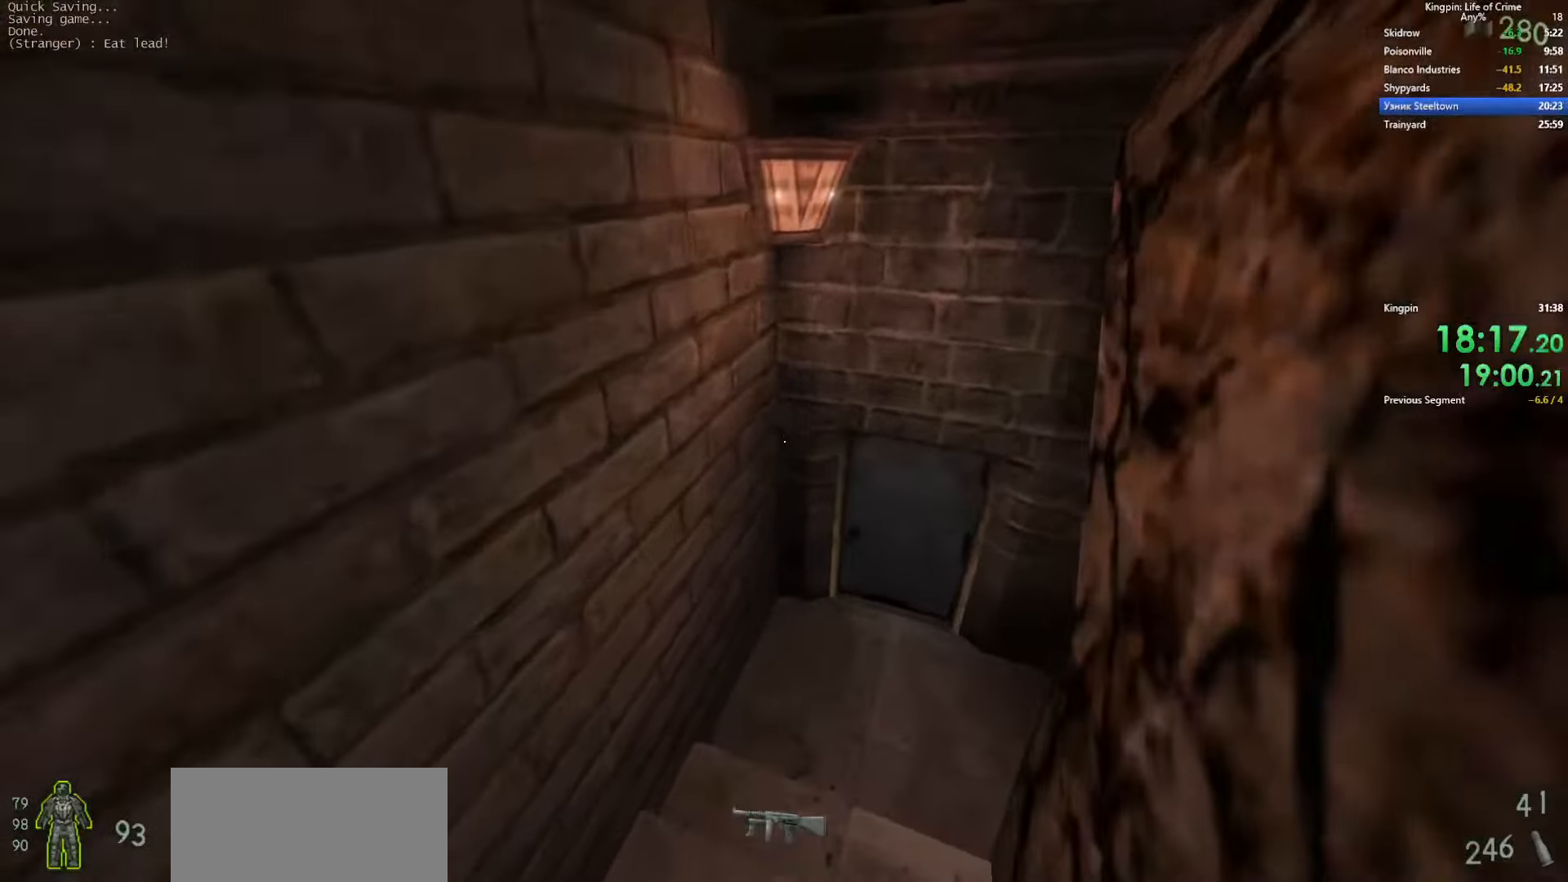
{"keys": ["f", "w"], "events": [[317, "w", "down"], [333, "d", "up"], [450, "f", "down"]]}
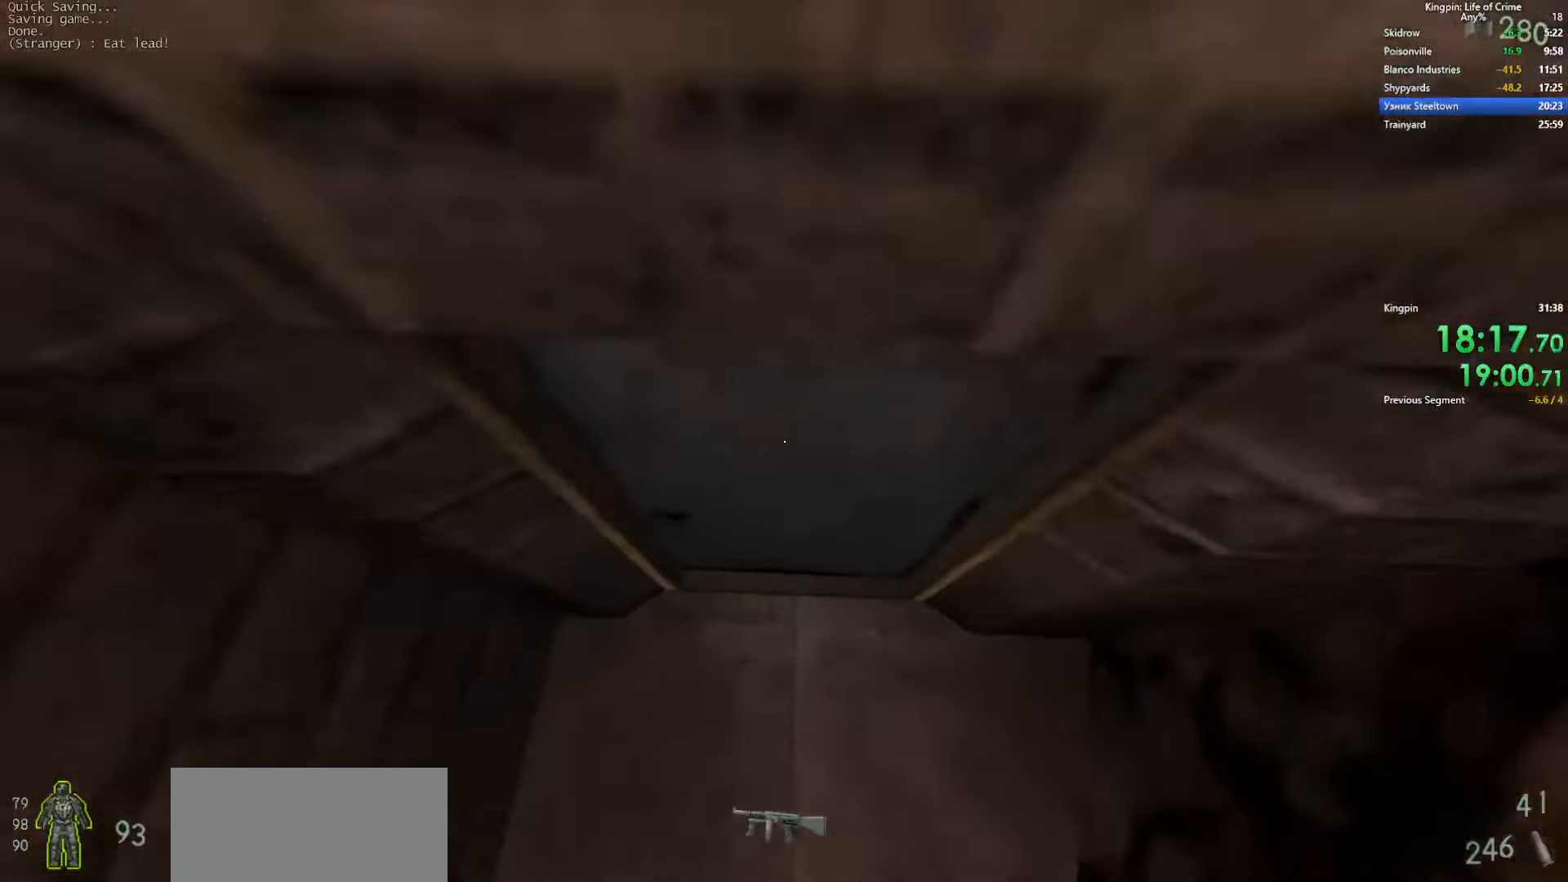
{"keys": ["w"], "events": [[67, "f", "up"], [133, "f", "down"], [233, "r", "down"], [267, "f", "up"], [383, "r", "up"]]}
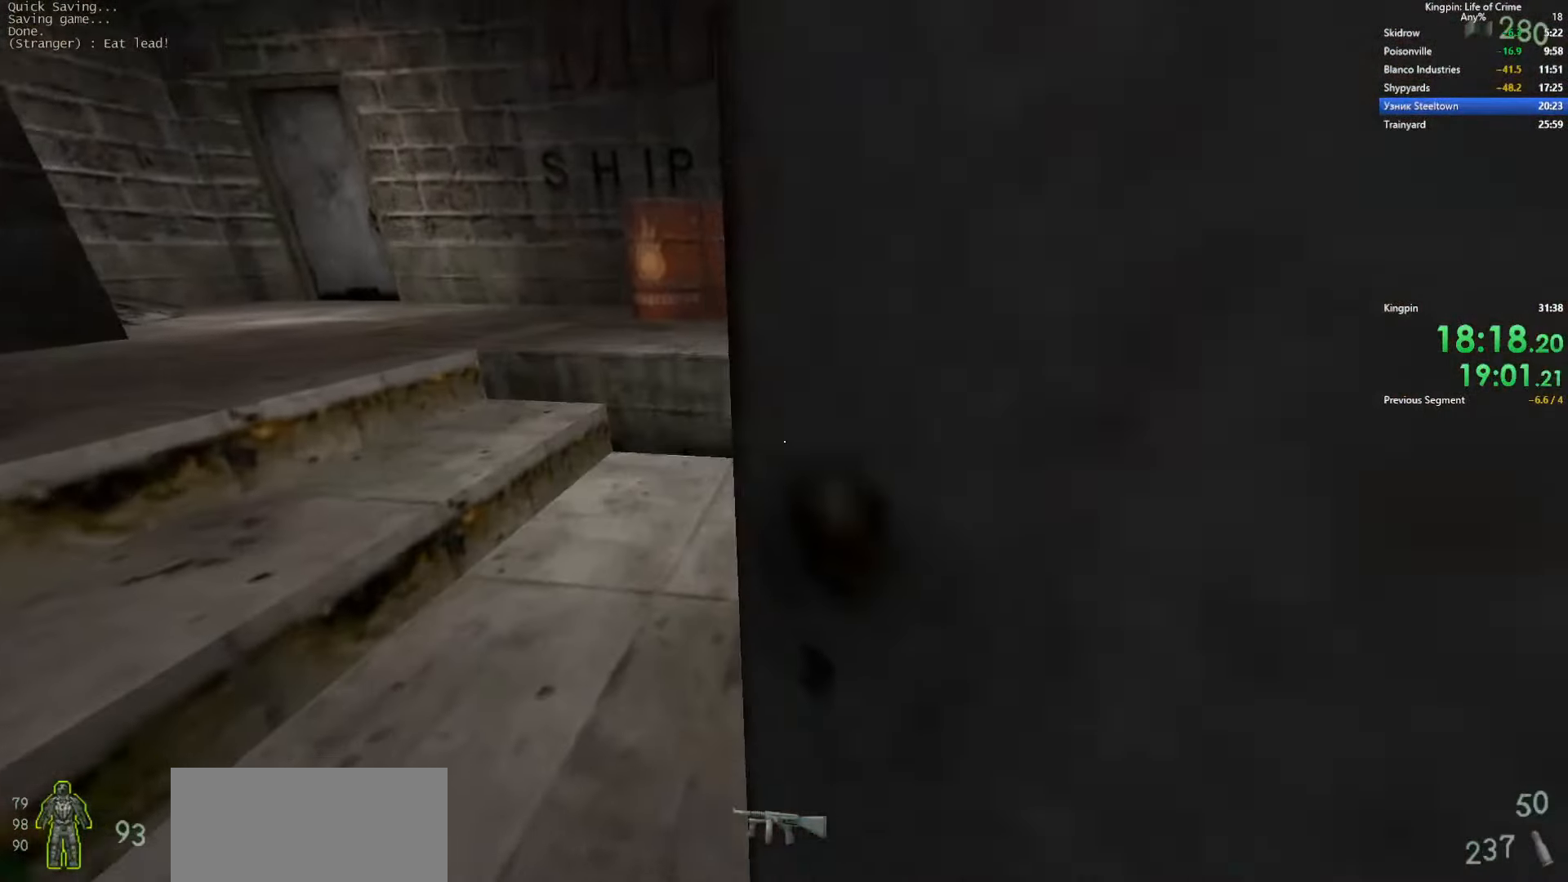
{"keys": ["d"], "events": [[117, "d", "down"], [183, "space", "down"], [200, "w", "up"], [350, "space", "up"]]}
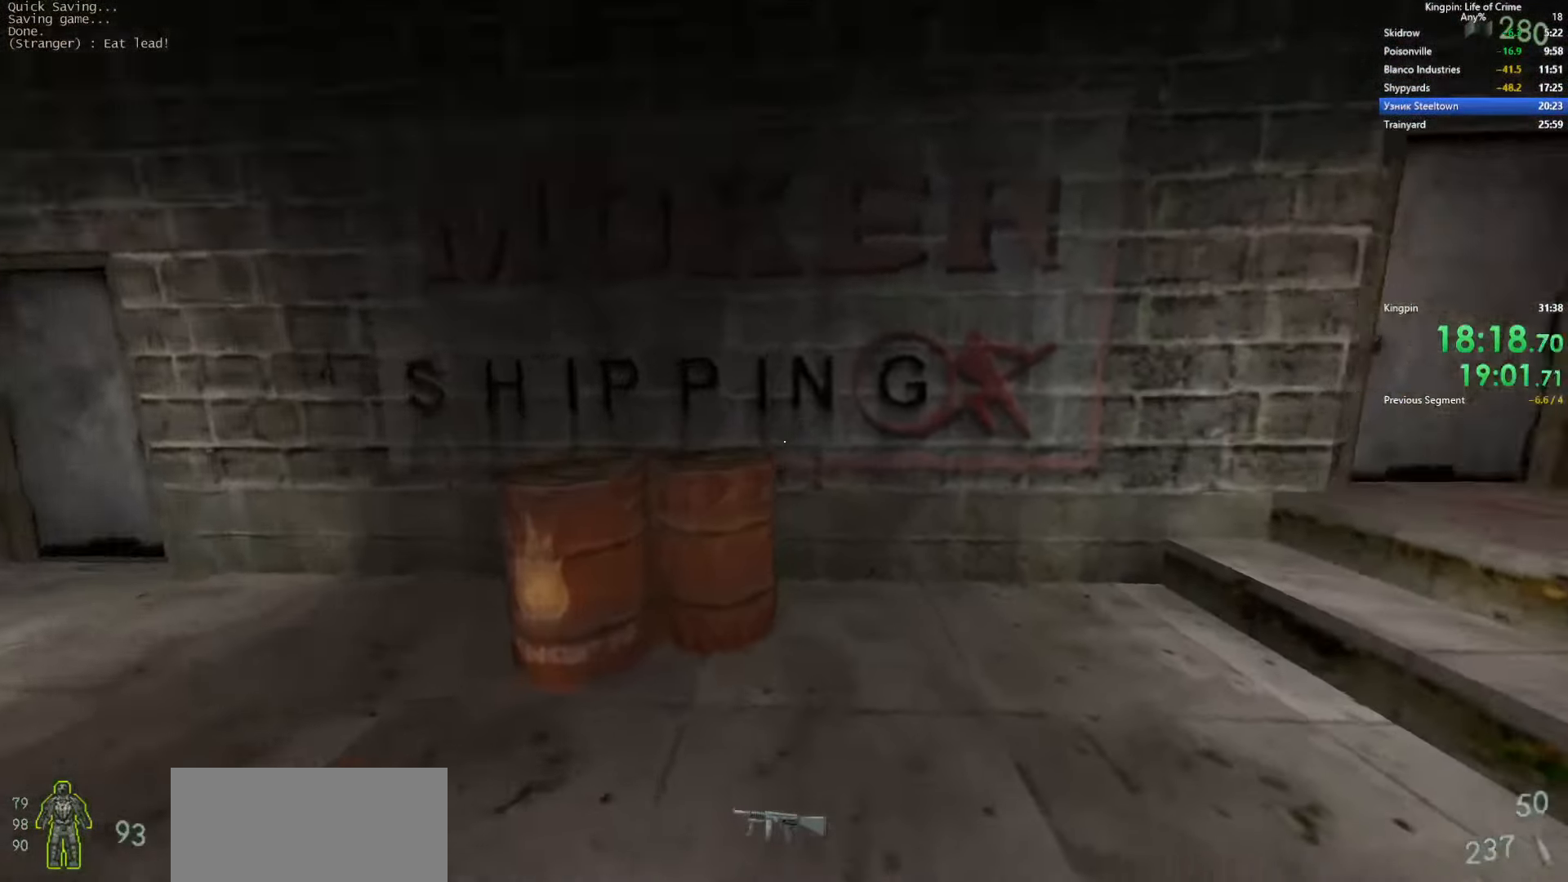
{"keys": ["d"], "events": [[117, "space", "down"], [267, "space", "up"]]}
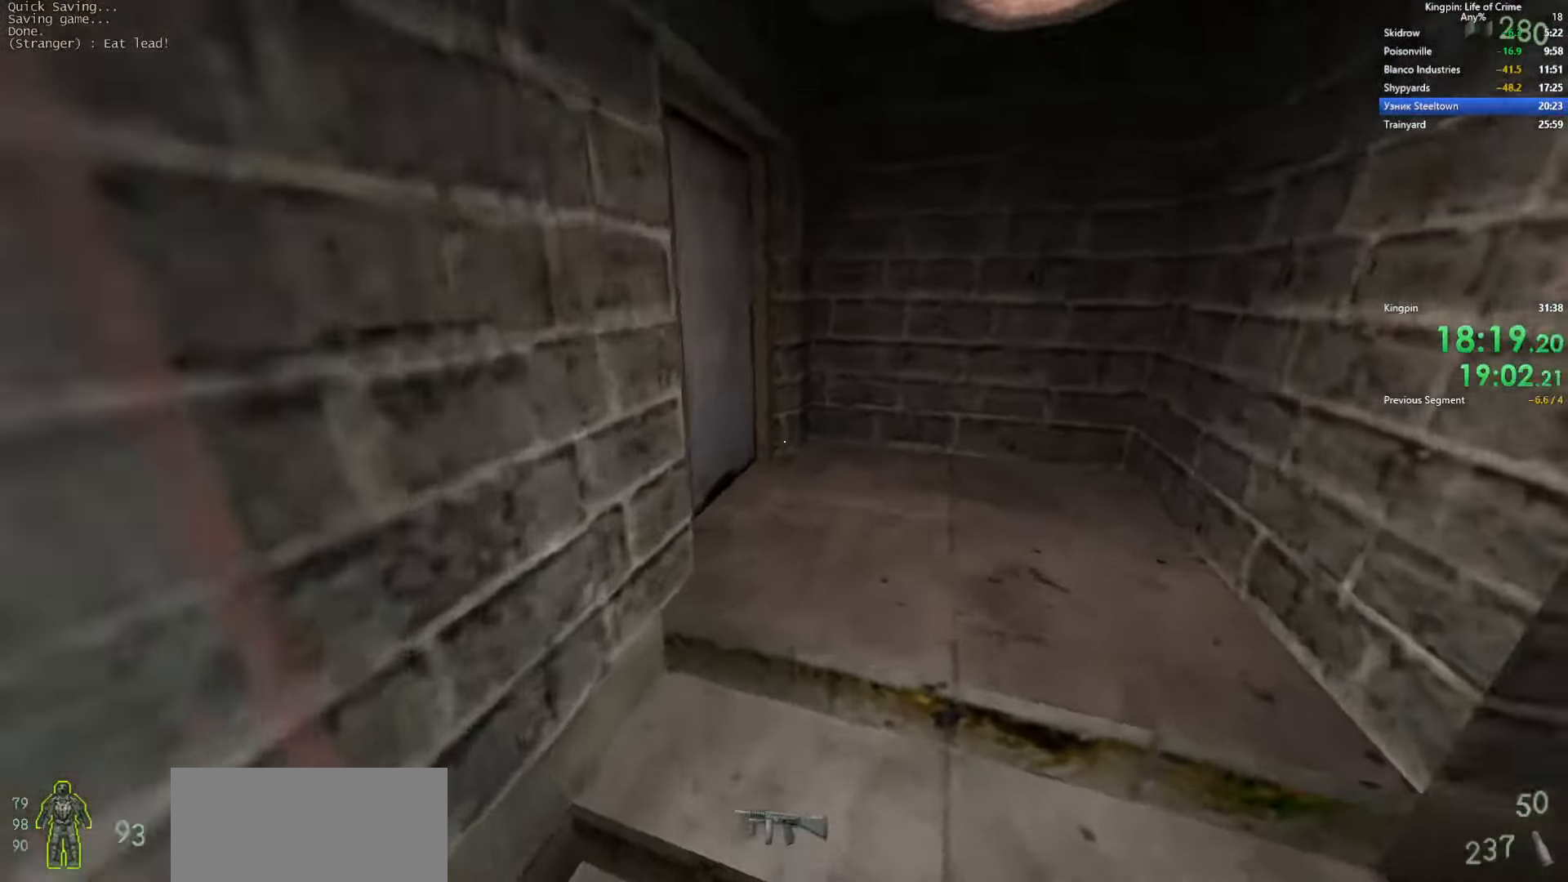
{"keys": ["f", "w"], "events": [[83, "w", "down"], [133, "d", "up"], [450, "f", "down"]]}
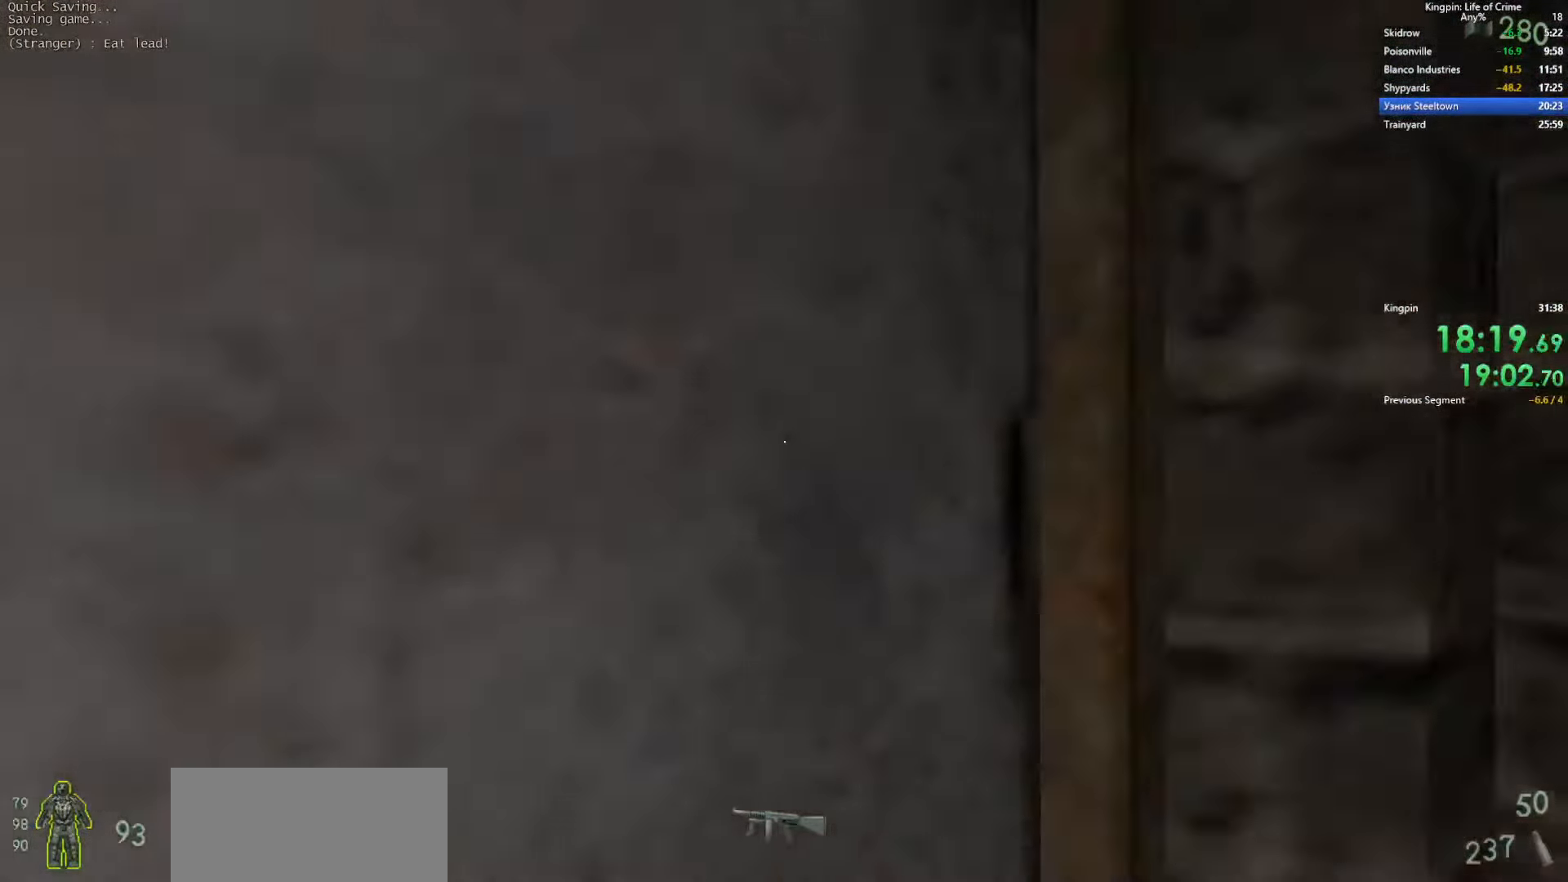
{"keys": ["w"], "events": [[17, "a", "down"], [50, "f", "up"], [233, "a", "up"]]}
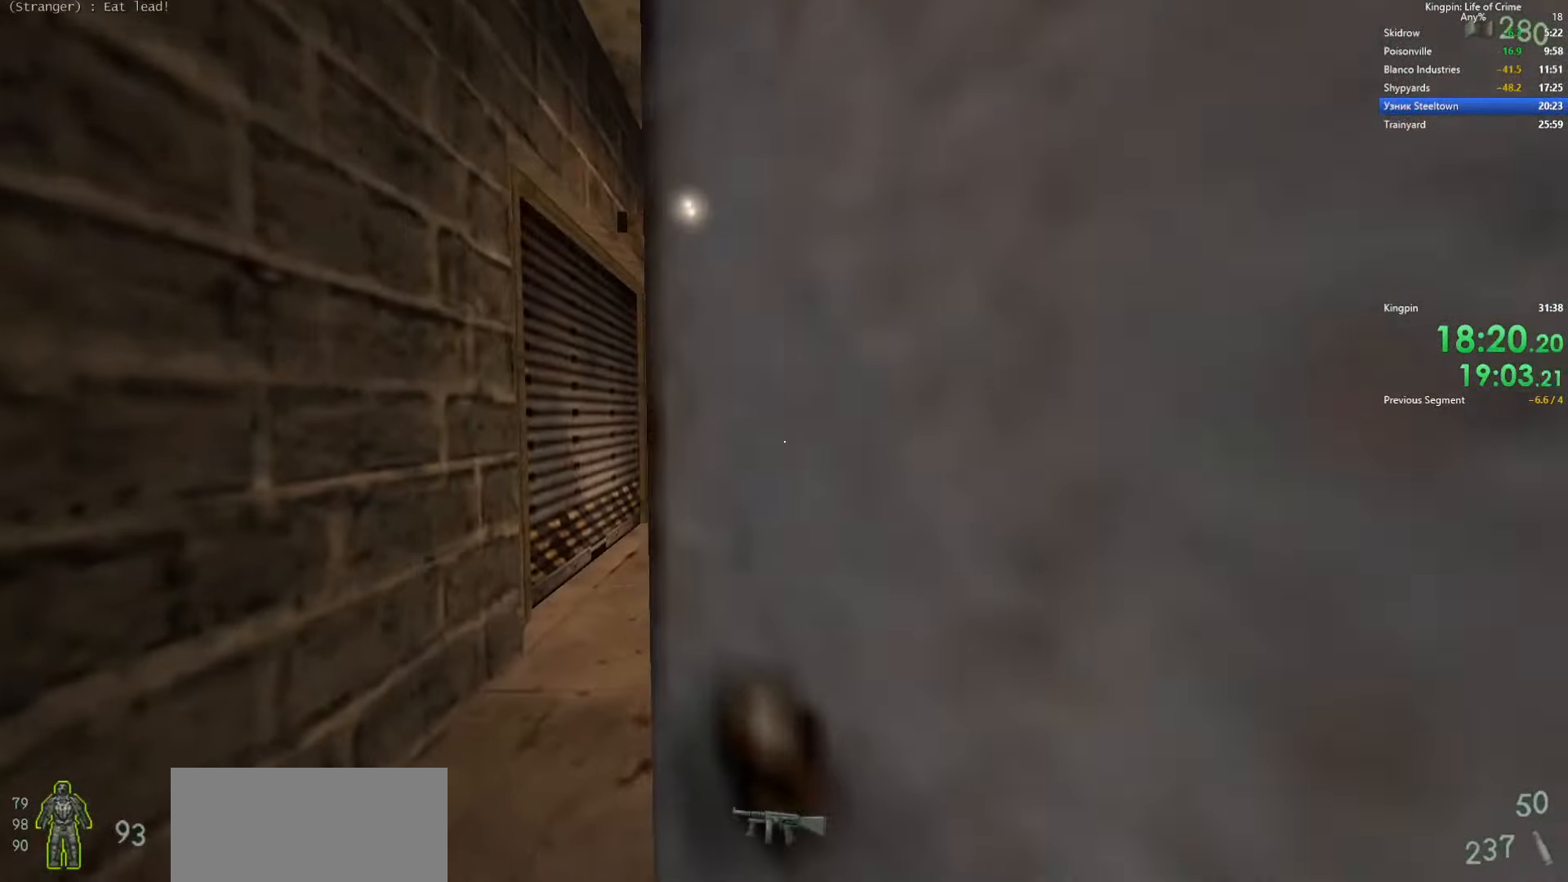
{"keys": ["d"], "events": [[350, "d", "down"], [367, "space", "down"], [383, "w", "up"], [483, "space", "up"]]}
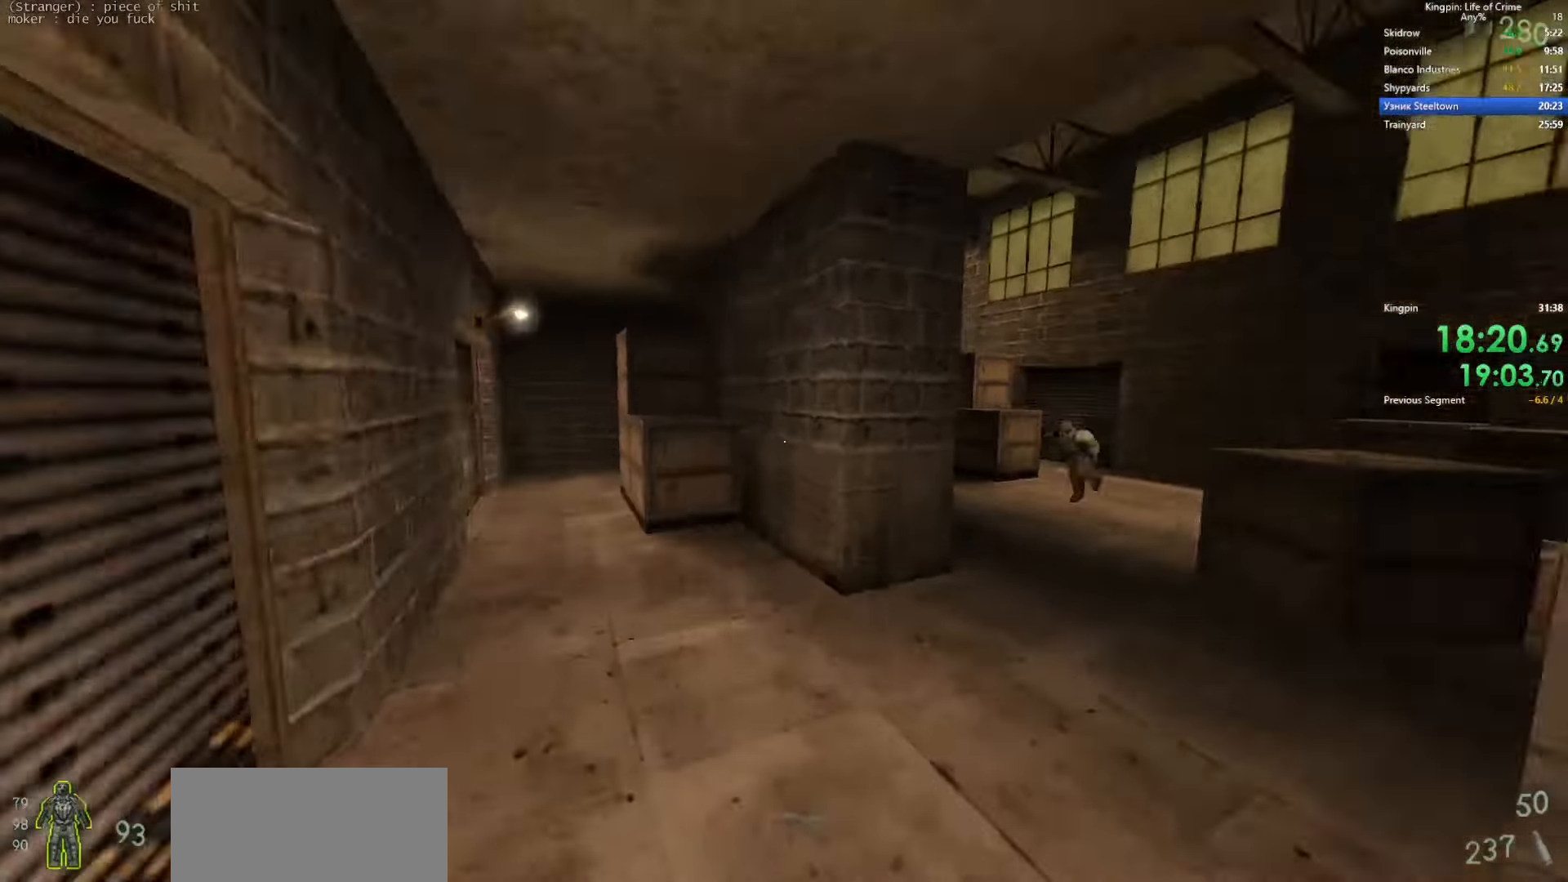
{"keys": ["d", "w"], "events": [[350, "w", "down"]]}
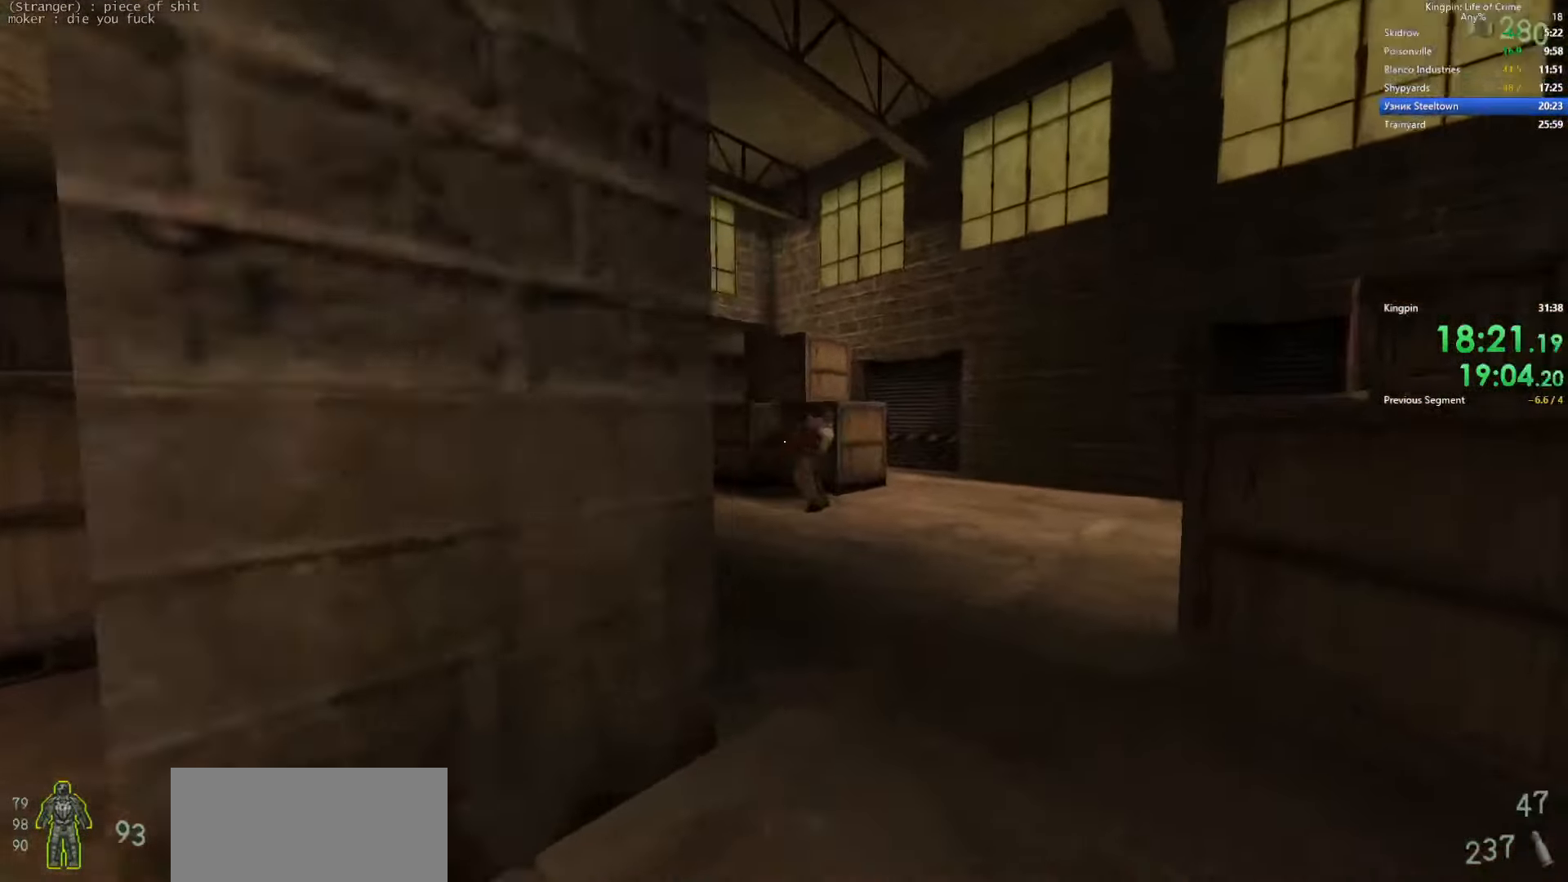
{"keys": ["w"], "events": [[133, "d", "up"]]}
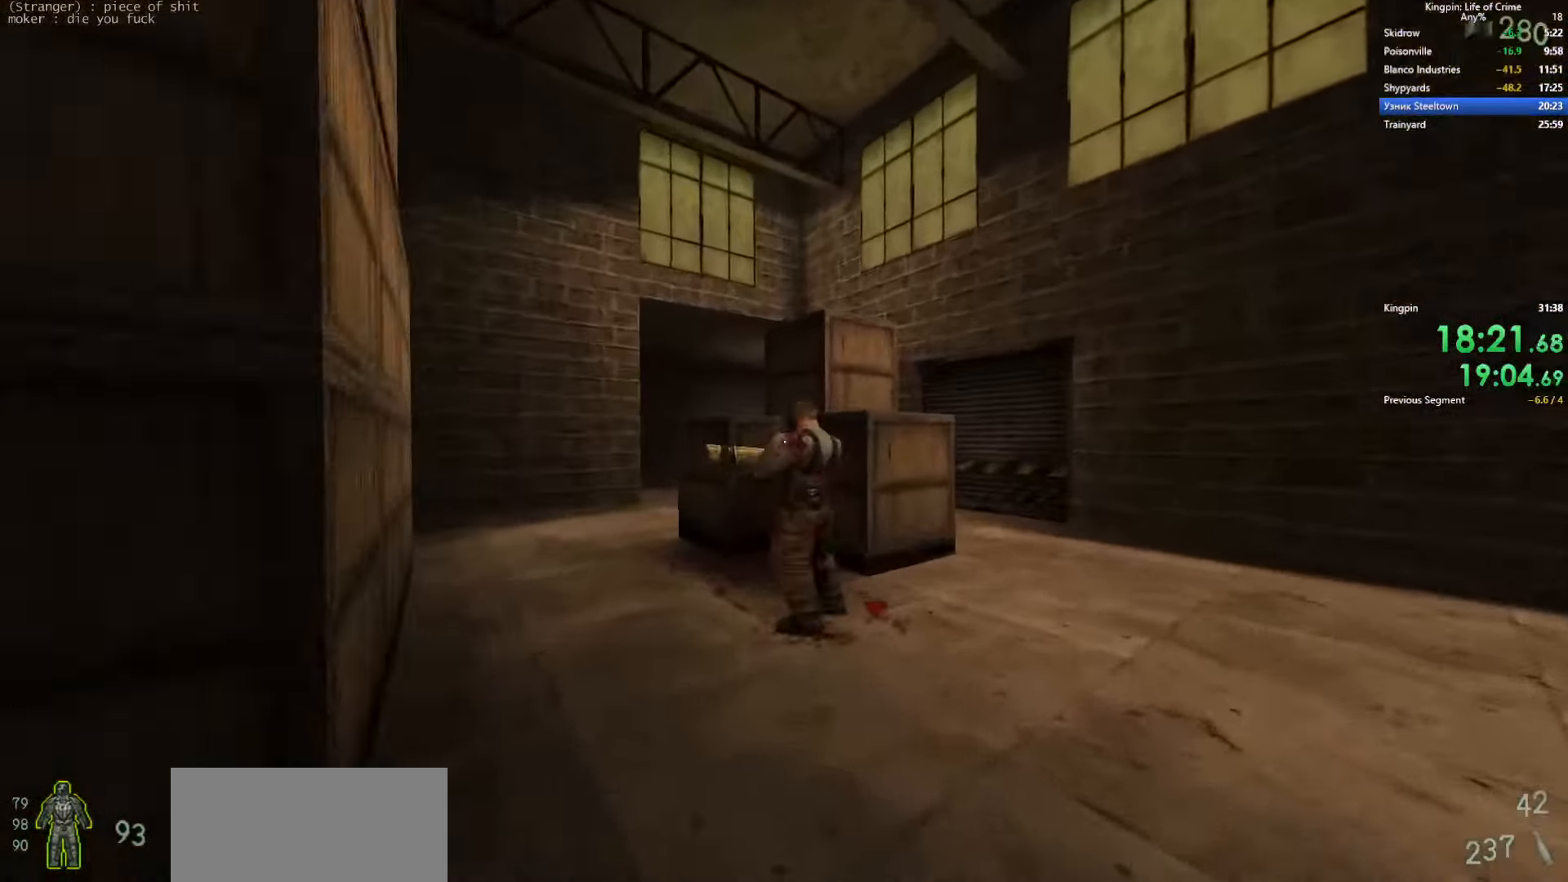
{"keys": [], "events": [[17, "d", "down"], [200, "d", "up"], [450, "w", "up"]]}
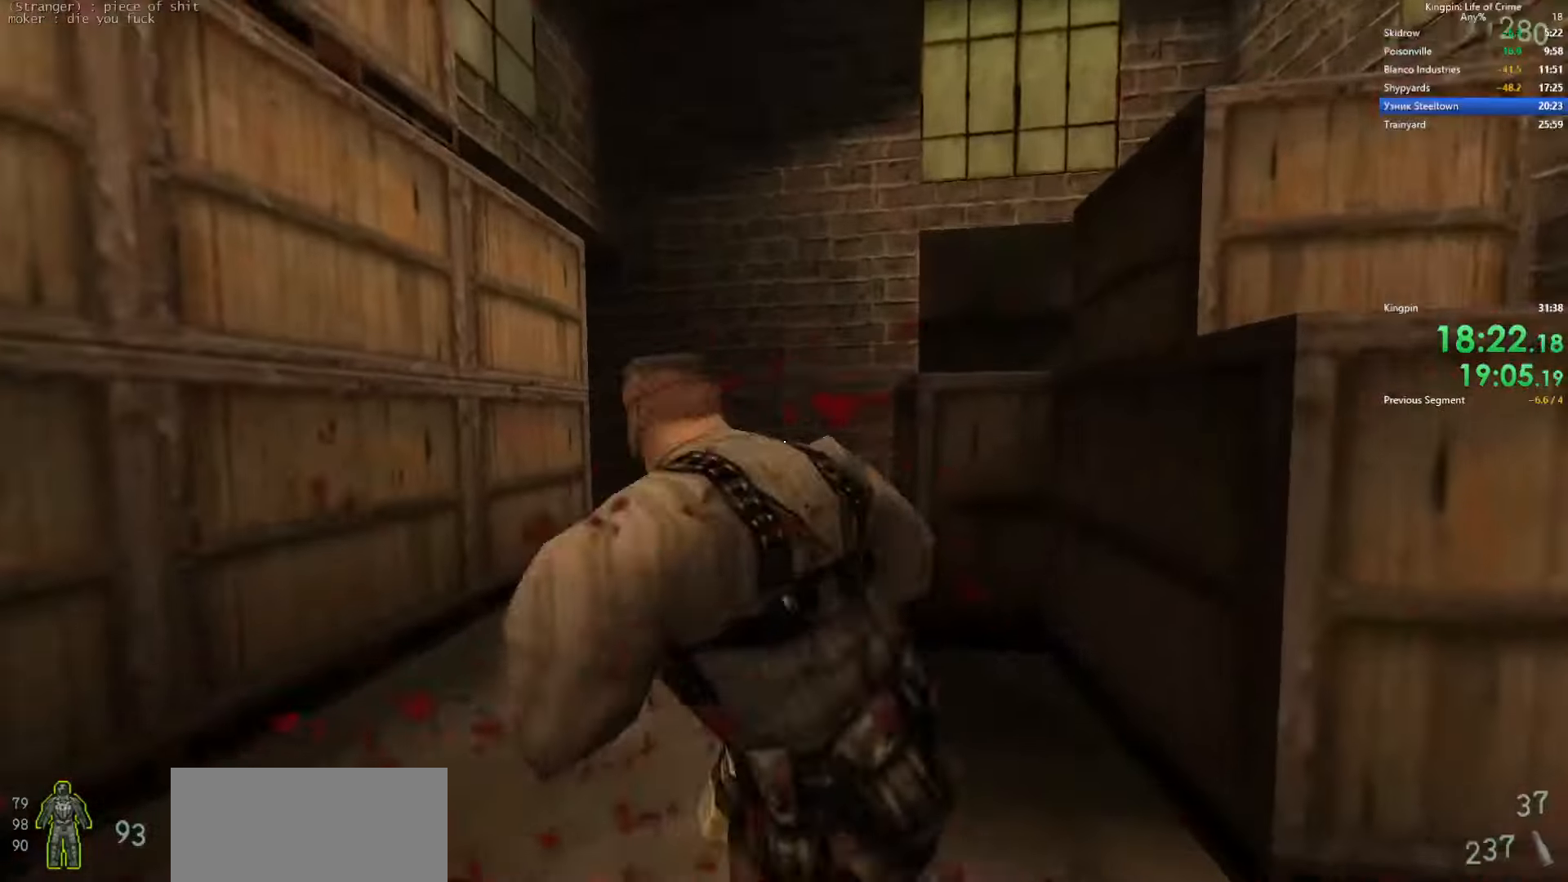
{"keys": [], "events": [[317, "w", "down"], [450, "w", "up"]]}
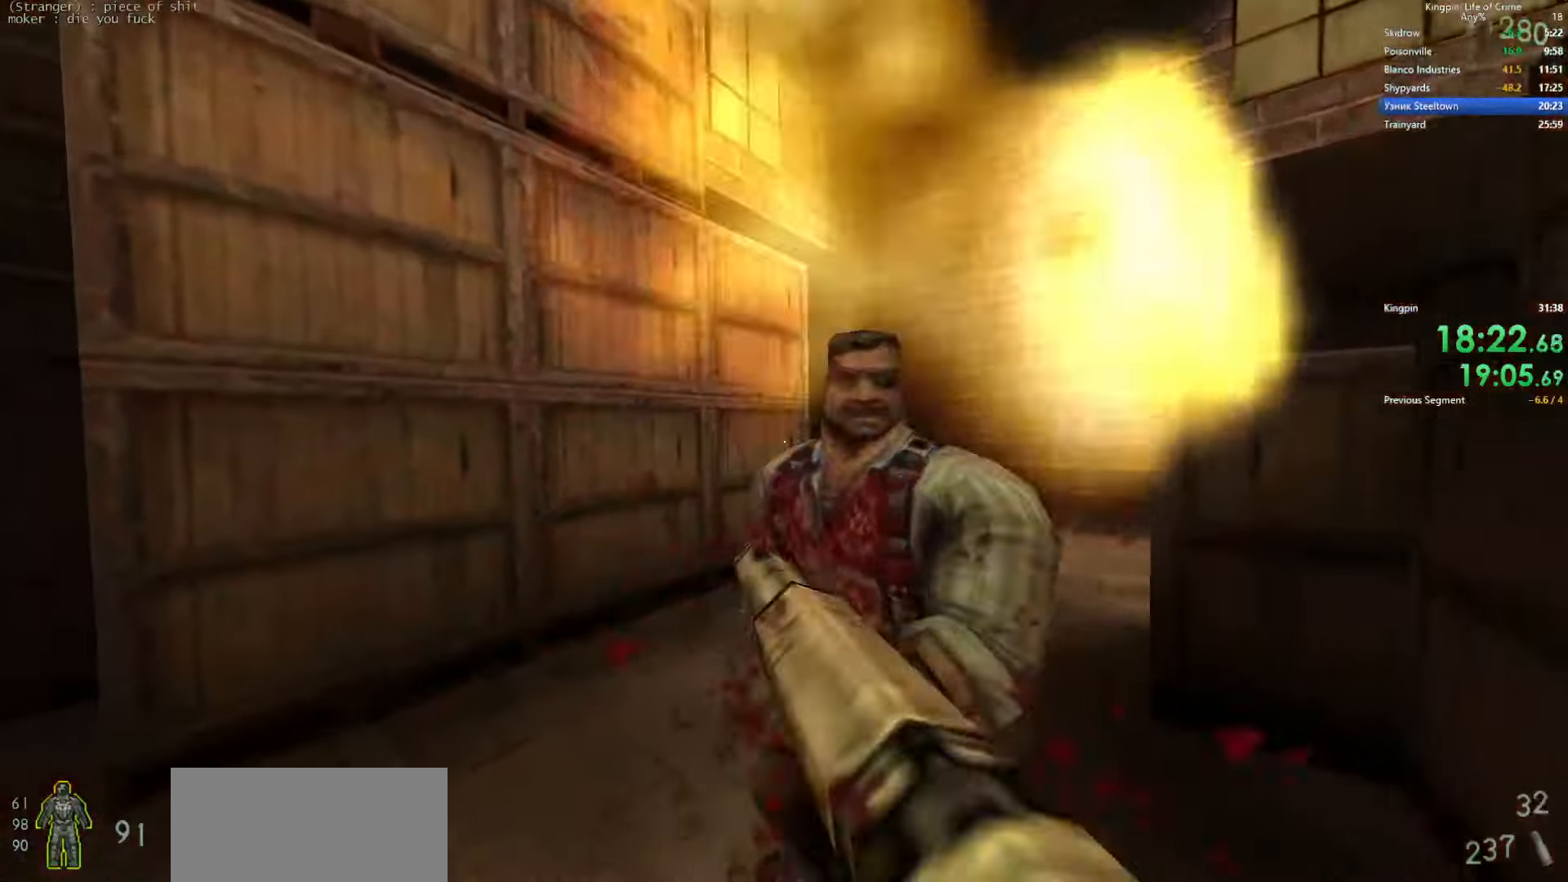
{"keys": [], "events": []}